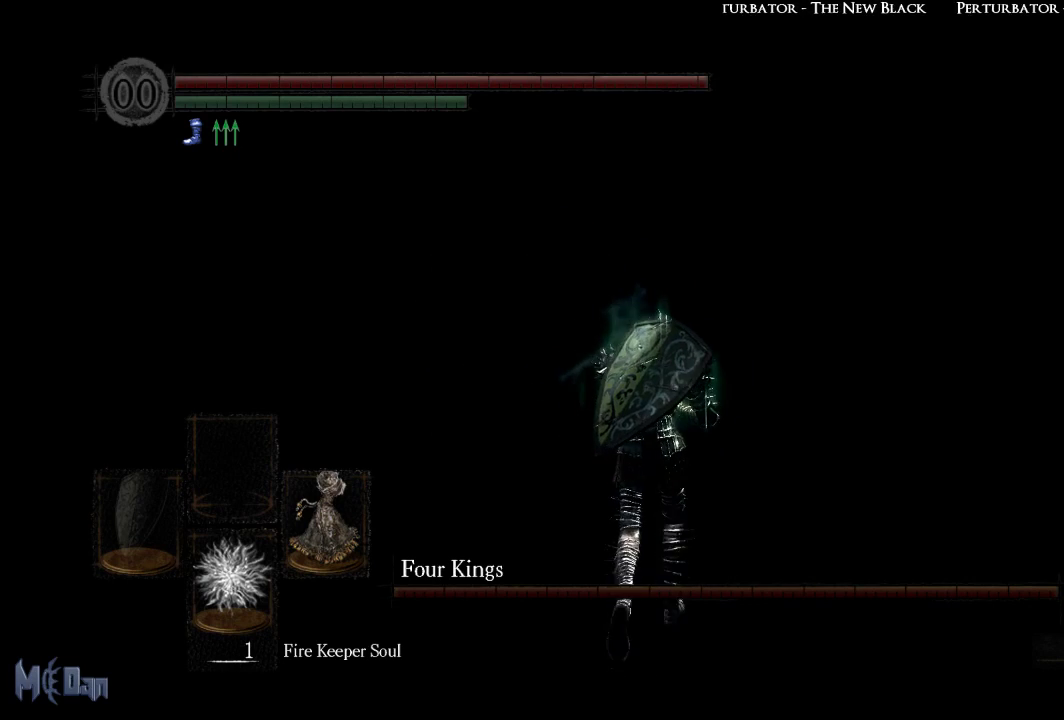
Gameplay with a controller (Xbox layout); each line is a JSON object with the inputs held at the frame after it. "events" lists button and stick changes between this image and that frame as [ms after this image, input, new state], when the widget could be followed in between.
{"buttons": ["B"], "left_stick": "up", "right_stick": "center", "events": []}
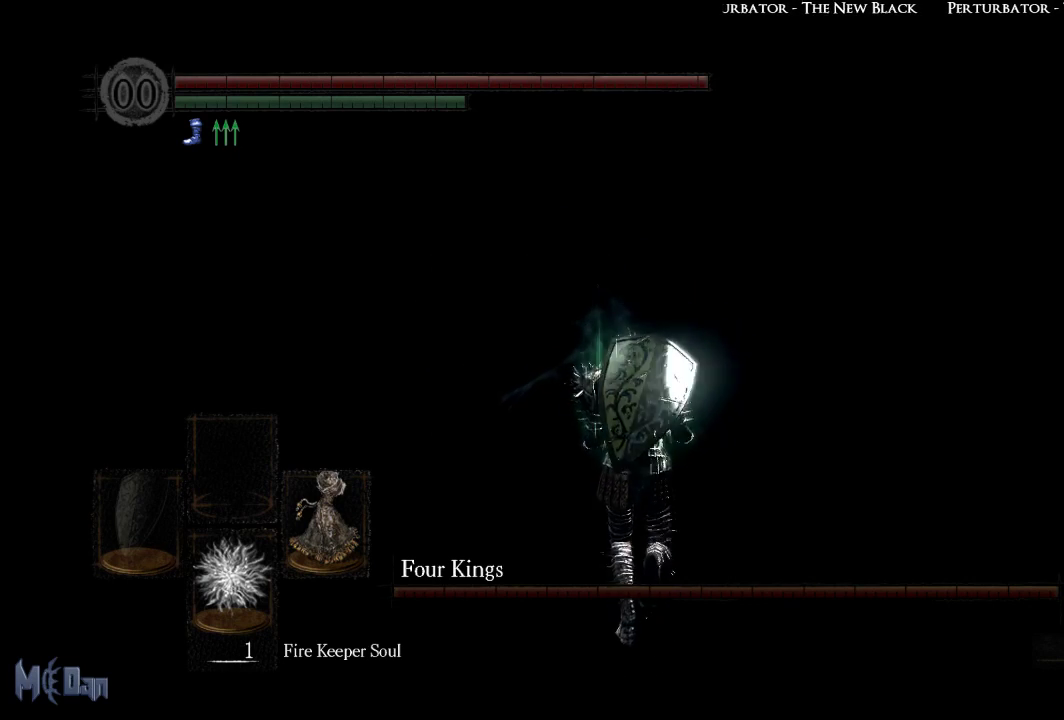
{"buttons": ["B"], "left_stick": "up", "right_stick": "center", "events": []}
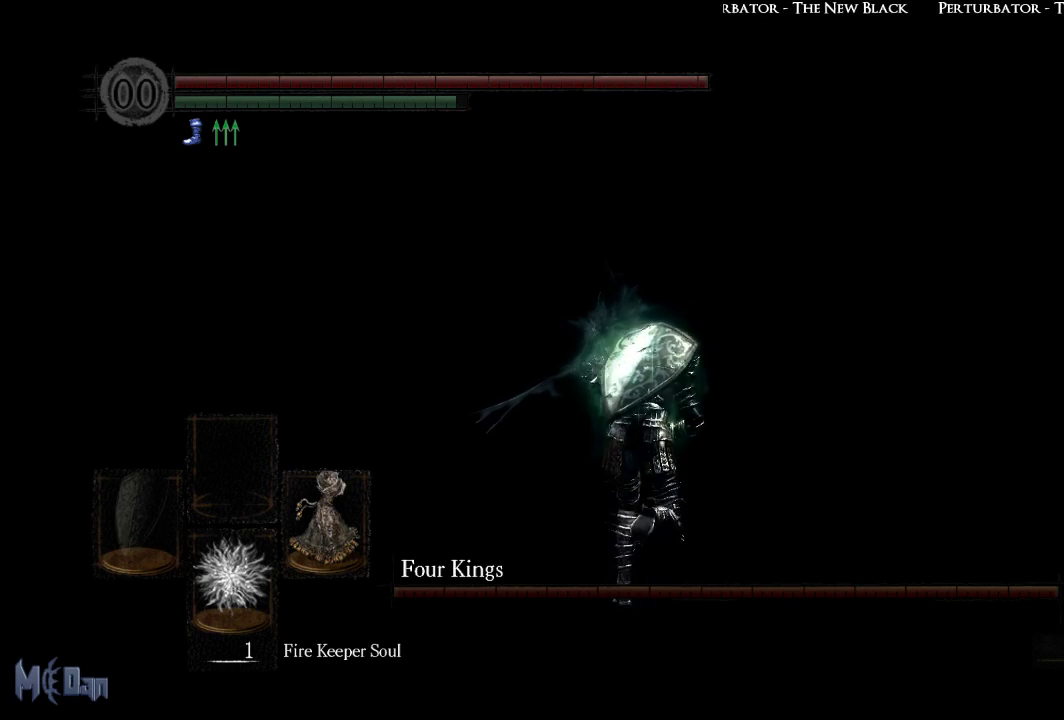
{"buttons": ["B"], "left_stick": "up", "right_stick": "center", "events": []}
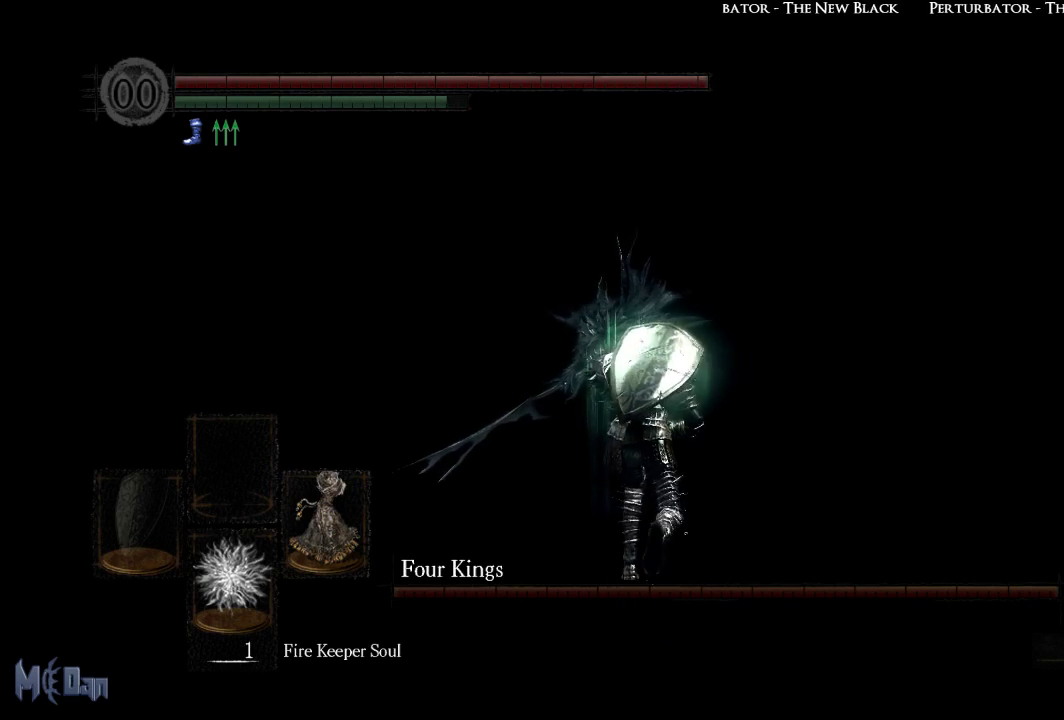
{"buttons": ["B"], "left_stick": "up", "right_stick": "center", "events": []}
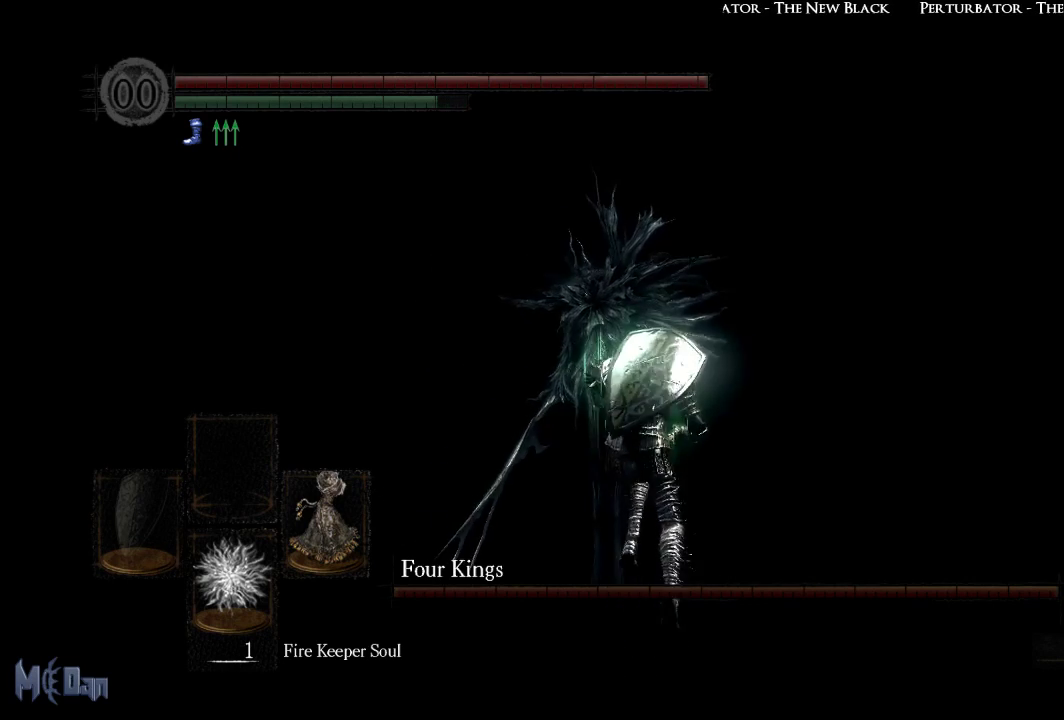
{"buttons": [], "left_stick": "up", "right_stick": "center", "events": [[333, "B", "up"]]}
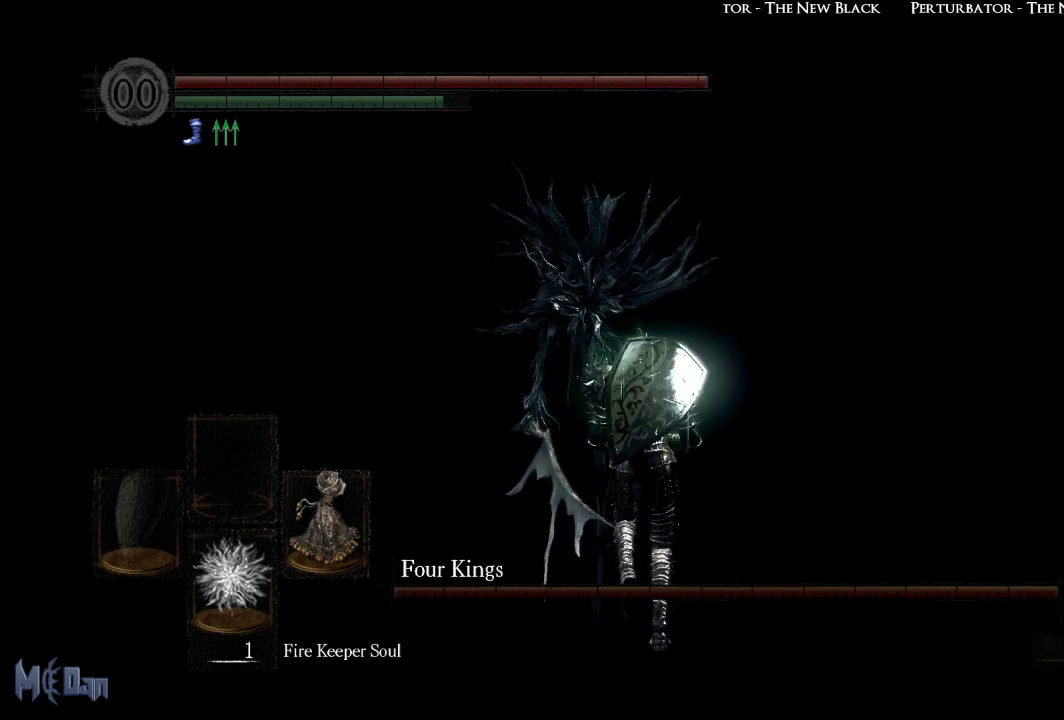
{"buttons": [], "left_stick": "up", "right_stick": "center", "events": [[117, "Y", "down"], [250, "Y", "up"]]}
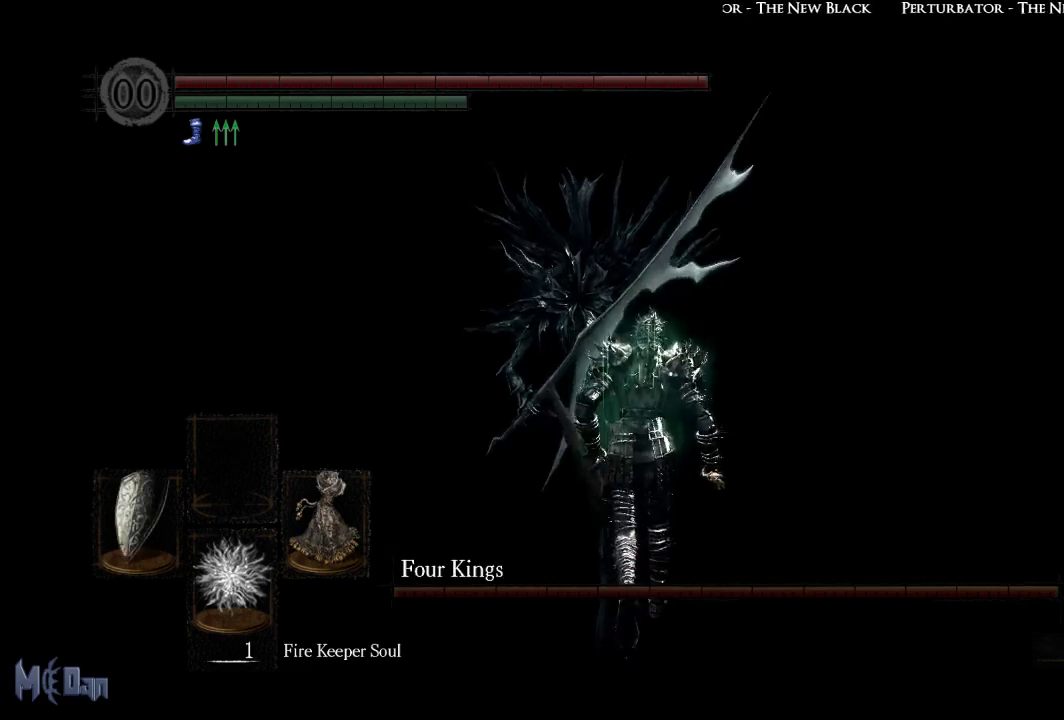
{"buttons": ["L1"], "left_stick": "up", "right_stick": "center", "events": [[67, "L1", "down"]]}
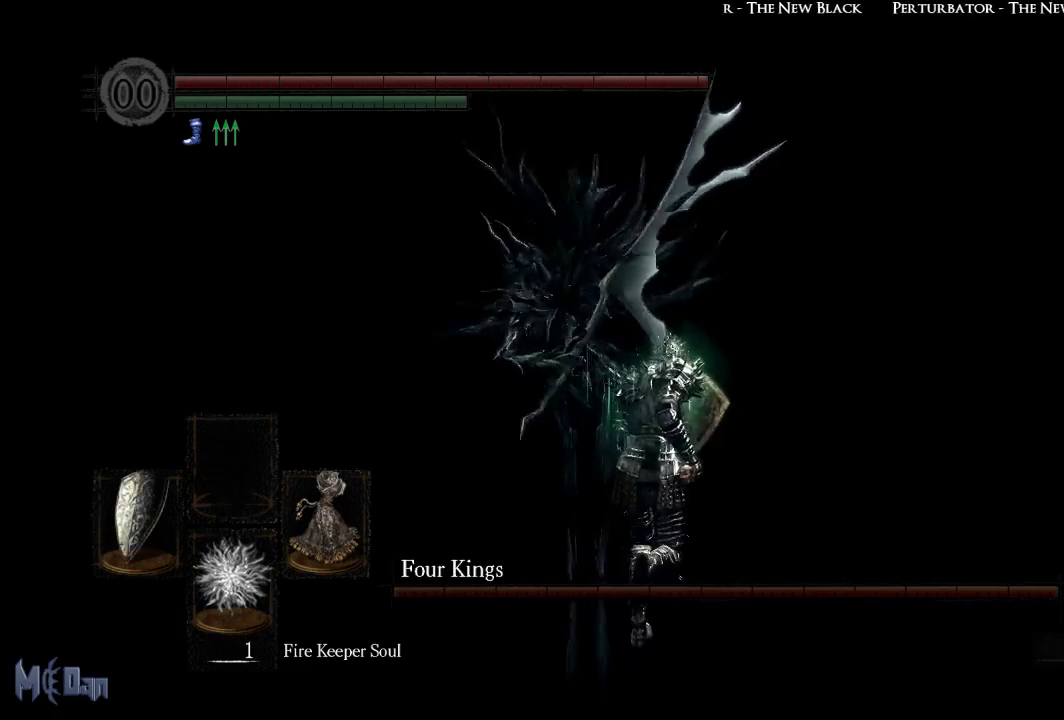
{"buttons": ["L1"], "left_stick": "up", "right_stick": "center", "events": []}
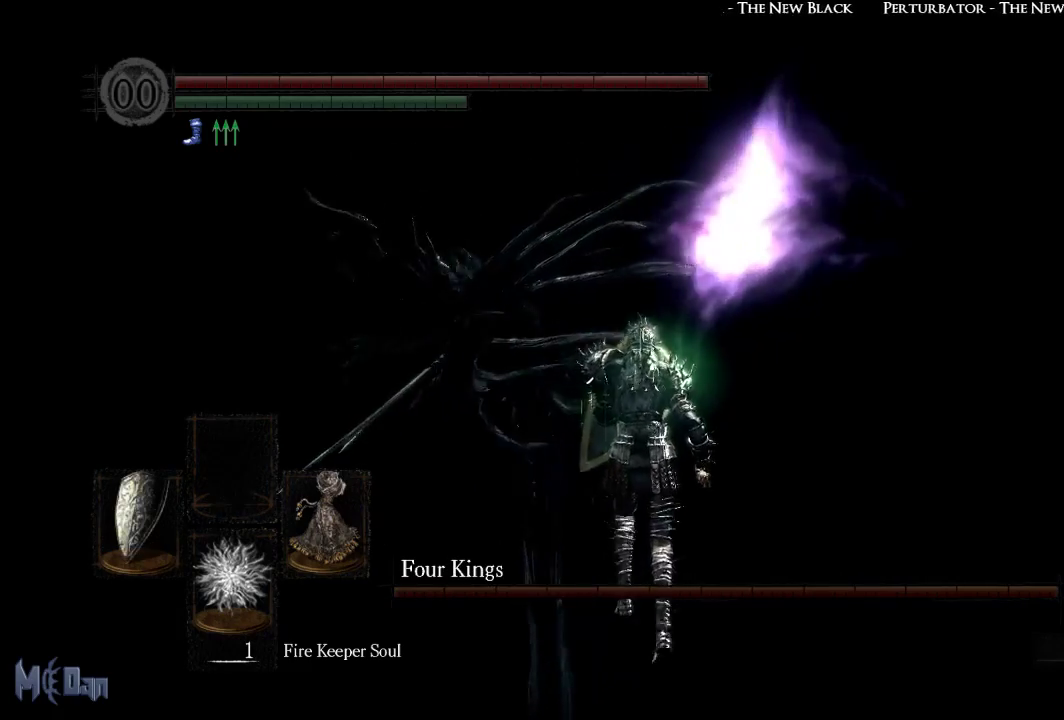
{"buttons": ["L1"], "left_stick": "up", "right_stick": "left", "events": [[433, "right_stick", "left"]]}
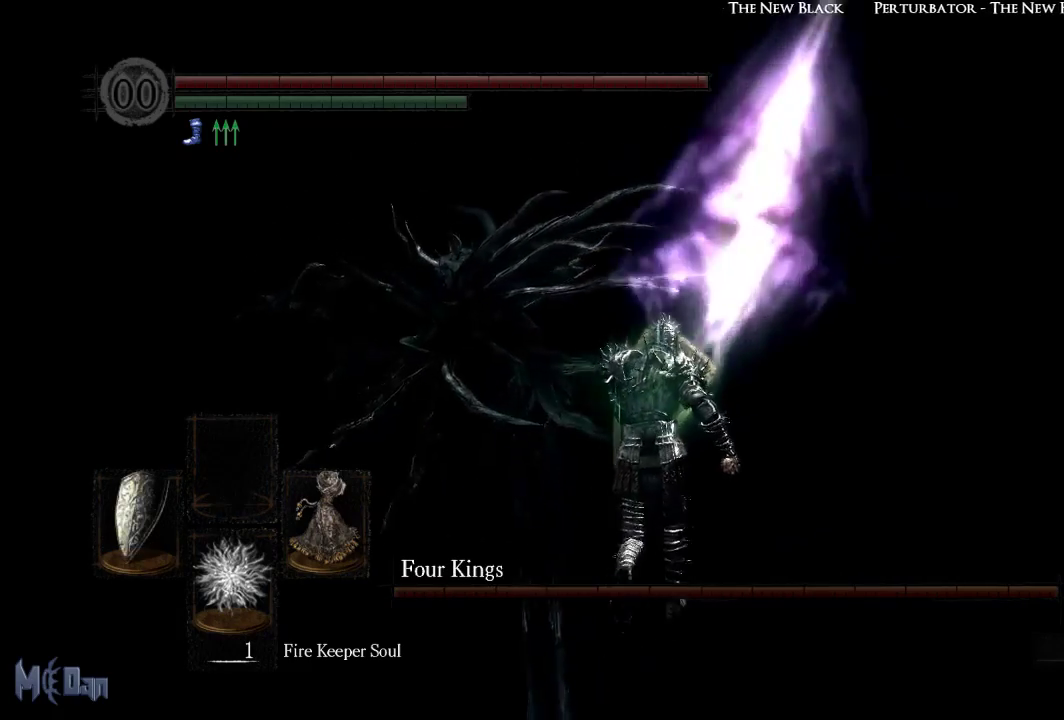
{"buttons": ["L1"], "left_stick": "up", "right_stick": "center", "events": [[167, "right_stick", "center"]]}
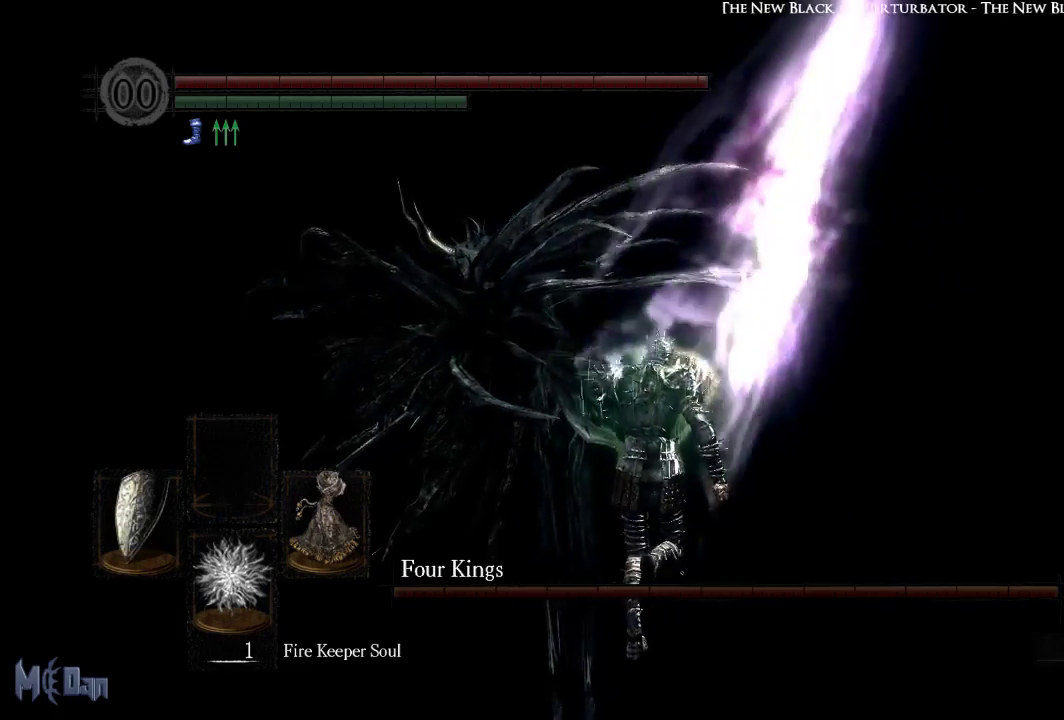
{"buttons": ["L1"], "left_stick": "up", "right_stick": "center", "events": []}
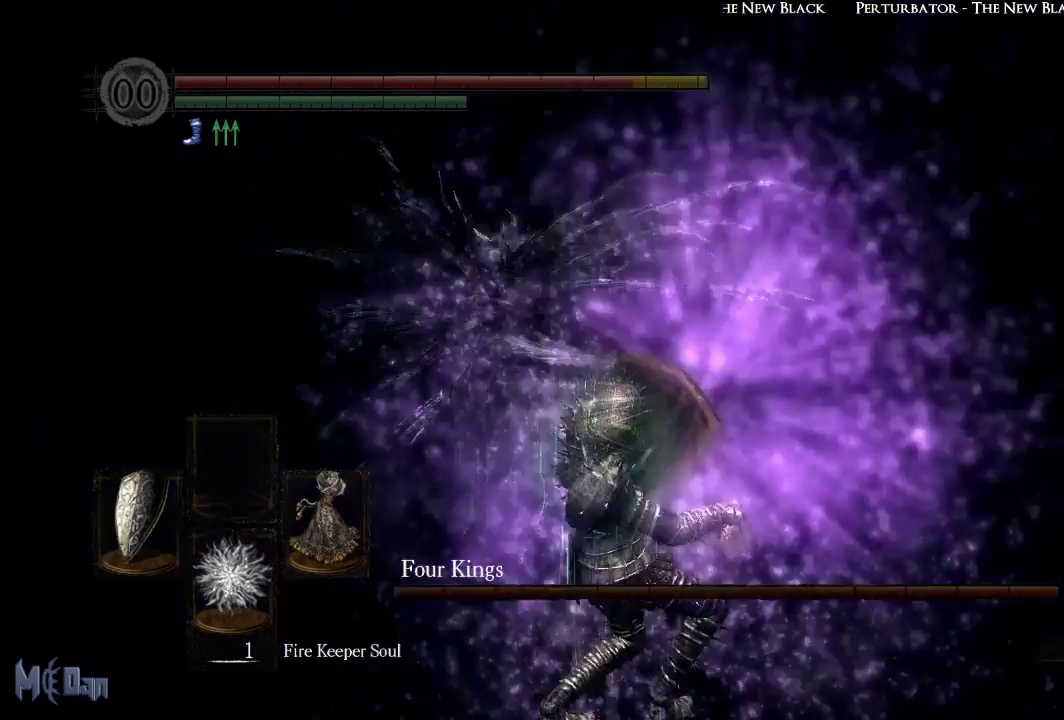
{"buttons": ["Y"], "left_stick": "up", "right_stick": "center", "events": [[50, "L1", "up"], [450, "Y", "down"]]}
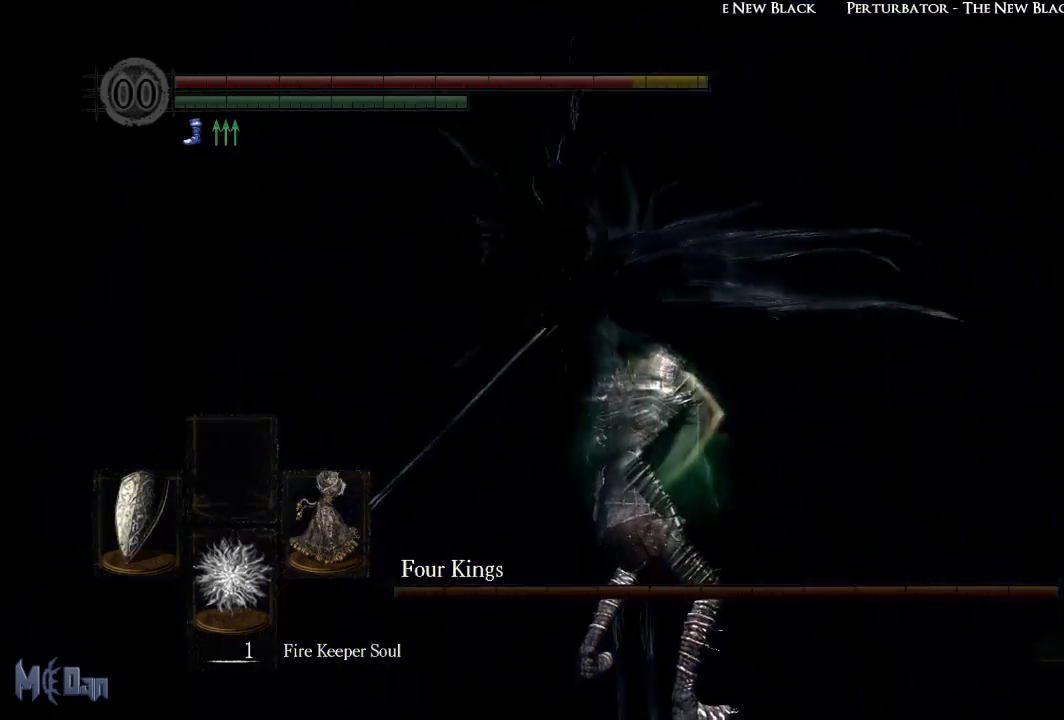
{"buttons": [], "left_stick": "up", "right_stick": "center", "events": [[67, "Y", "up"]]}
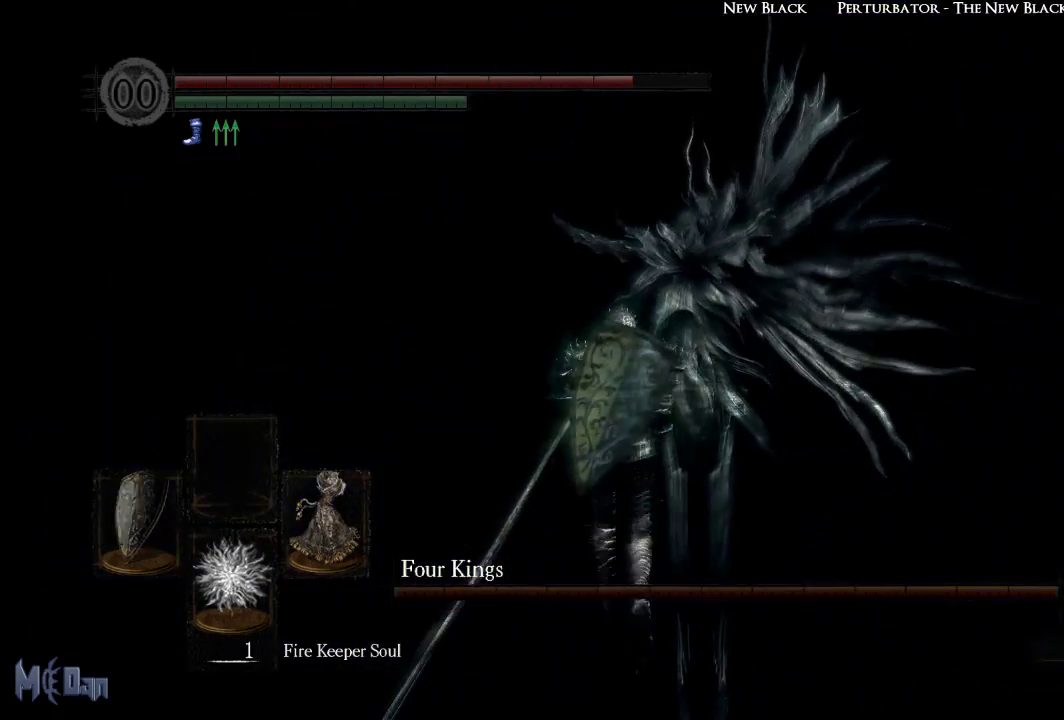
{"buttons": [], "left_stick": "up", "right_stick": "center", "events": [[183, "right_stick", "right"], [300, "right_stick", "center"]]}
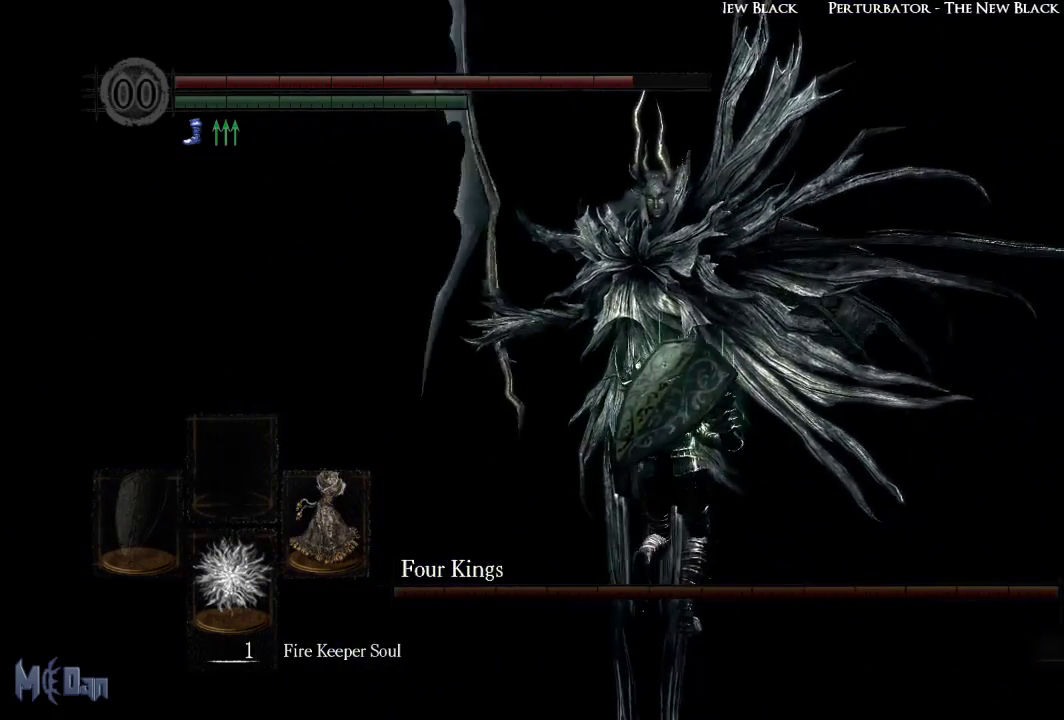
{"buttons": [], "left_stick": "up-left", "right_stick": "center", "events": [[433, "left_stick", "up-left"]]}
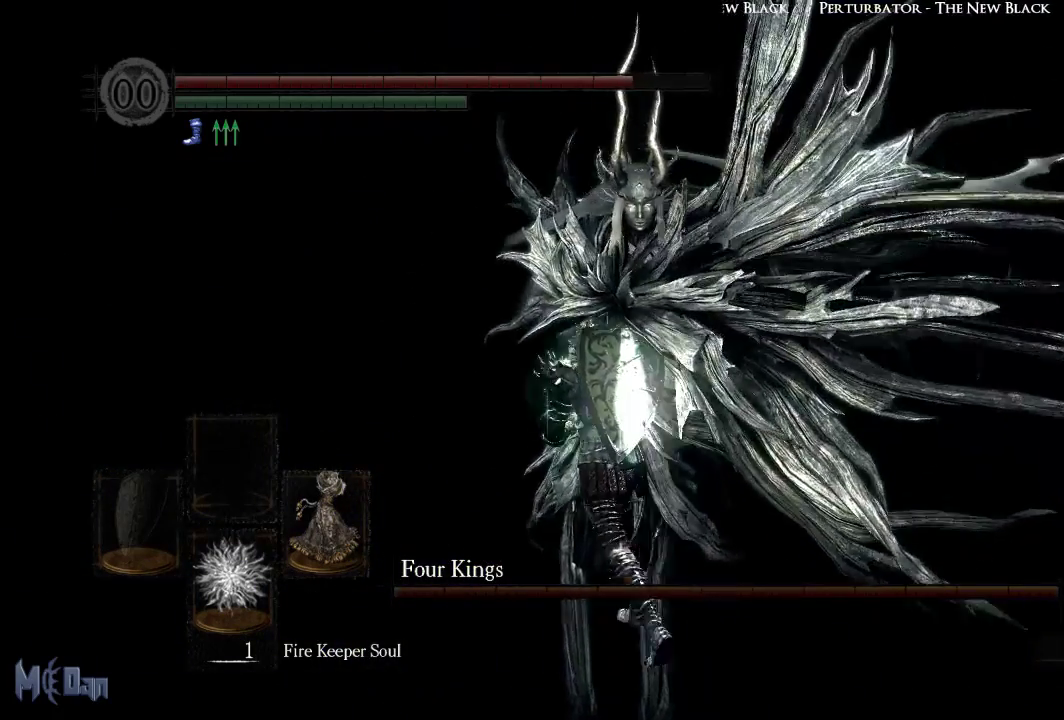
{"buttons": [], "left_stick": "left", "right_stick": "right", "events": [[83, "B", "down"], [250, "B", "up"], [450, "right_stick", "right"], [483, "left_stick", "left"]]}
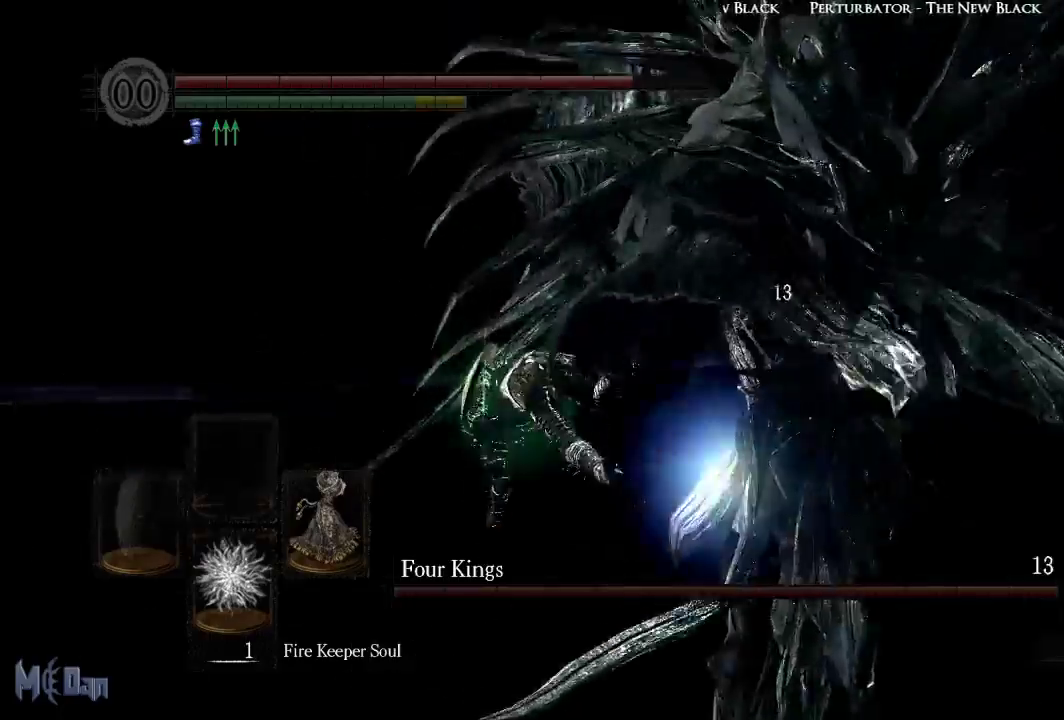
{"buttons": [], "left_stick": "down", "right_stick": "right", "events": [[167, "left_stick", "down-left"], [450, "left_stick", "down"]]}
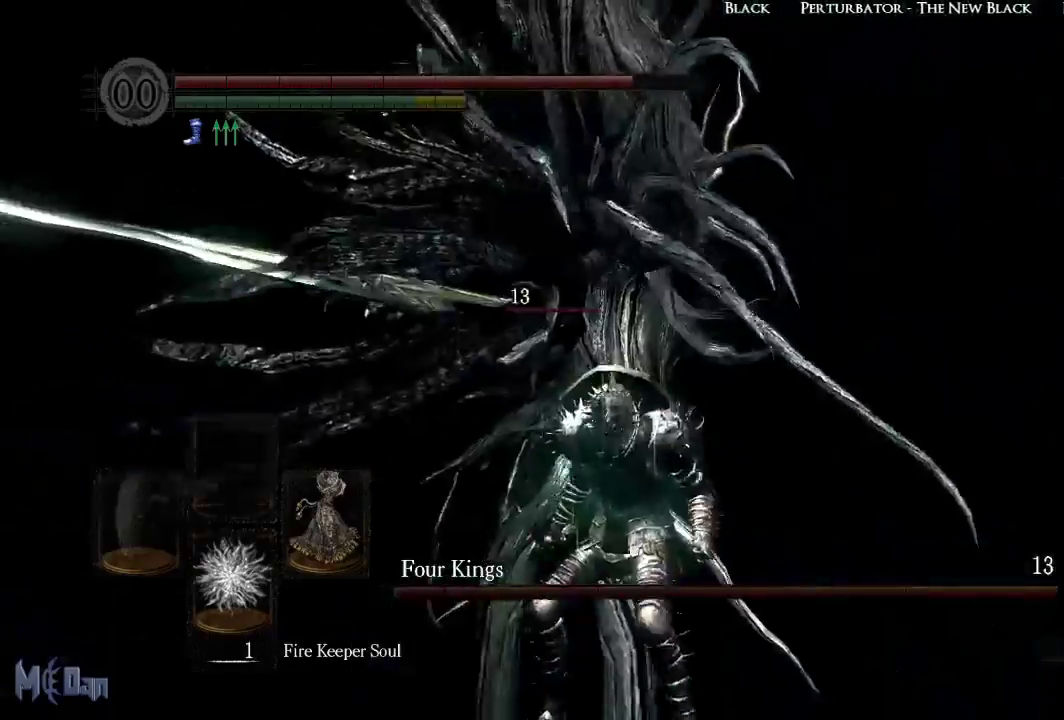
{"buttons": [], "left_stick": "up", "right_stick": "center", "events": [[17, "right_stick", "center"], [83, "left_stick", "down-right"], [183, "left_stick", "right"], [300, "left_stick", "up-right"], [483, "left_stick", "up"]]}
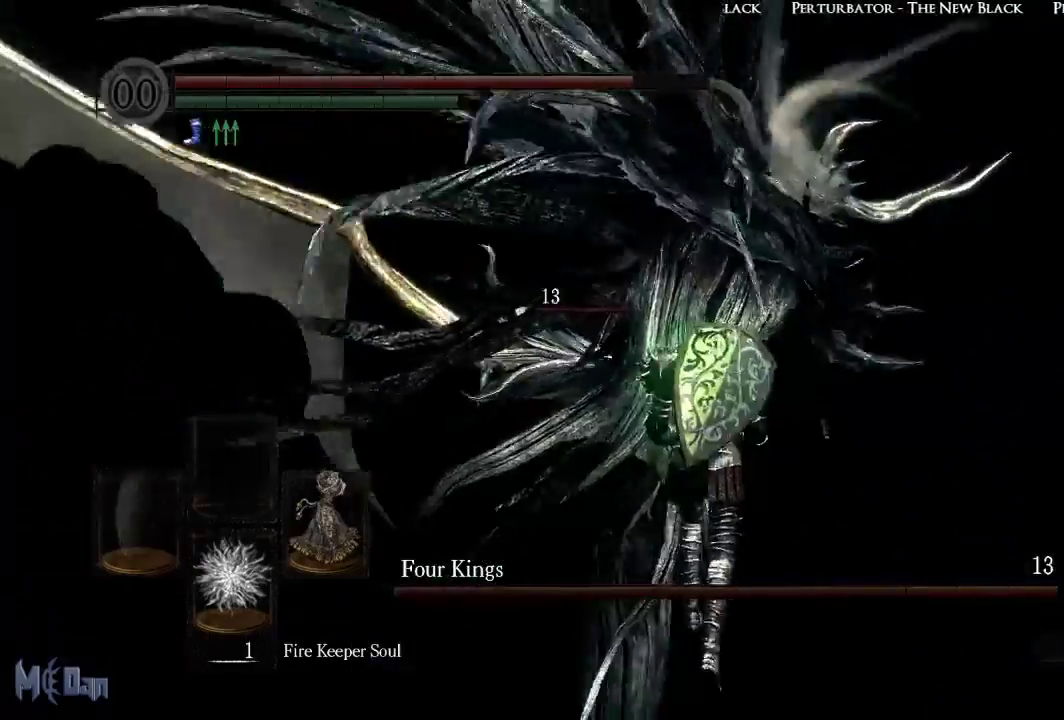
{"buttons": [], "left_stick": "up-right", "right_stick": "left", "events": [[83, "B", "down"], [200, "B", "up"], [350, "left_stick", "up-right"], [500, "right_stick", "left"]]}
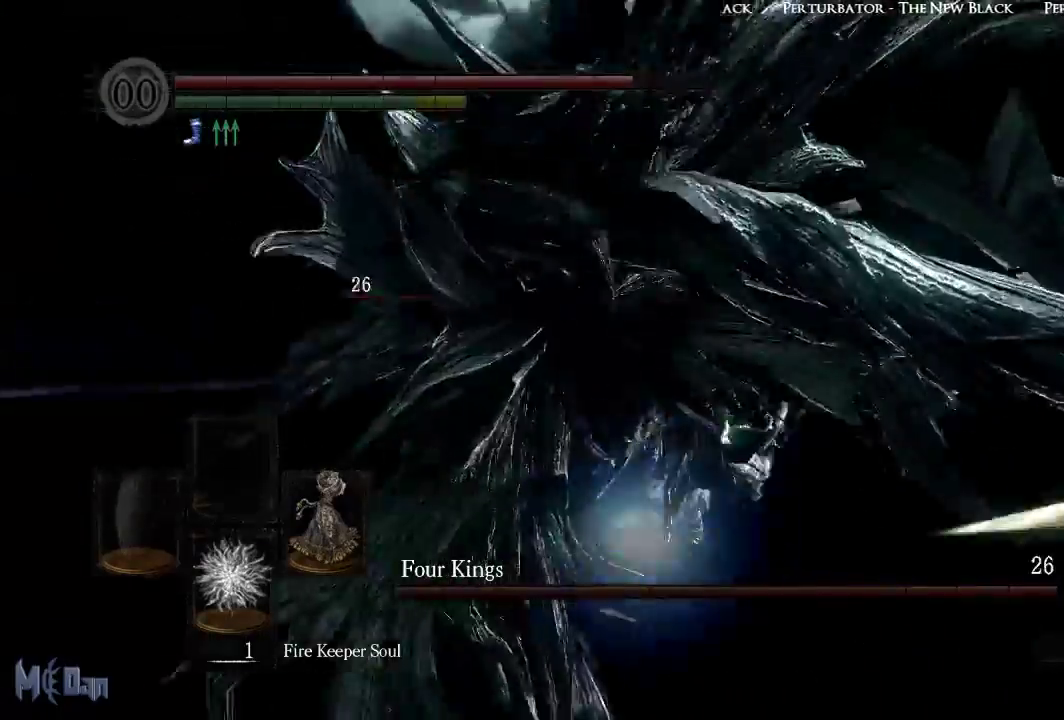
{"buttons": [], "left_stick": "up", "right_stick": "center", "events": [[283, "left_stick", "up"], [500, "right_stick", "center"]]}
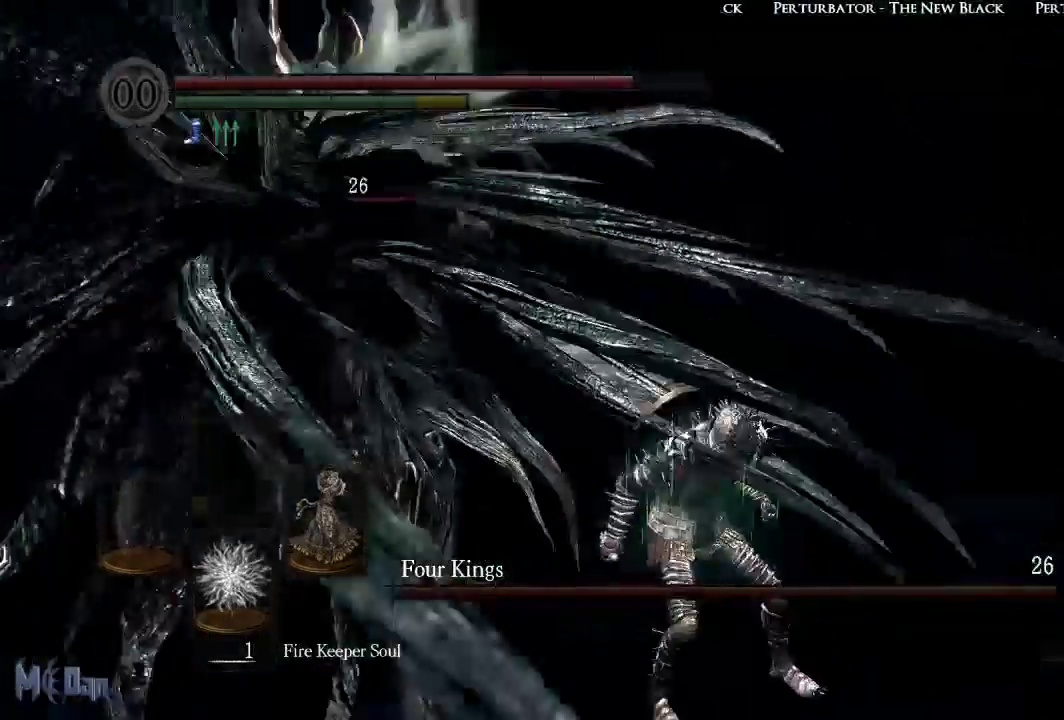
{"buttons": ["B"], "left_stick": "up-left", "right_stick": "center", "events": [[50, "left_stick", "up-left"], [500, "B", "down"]]}
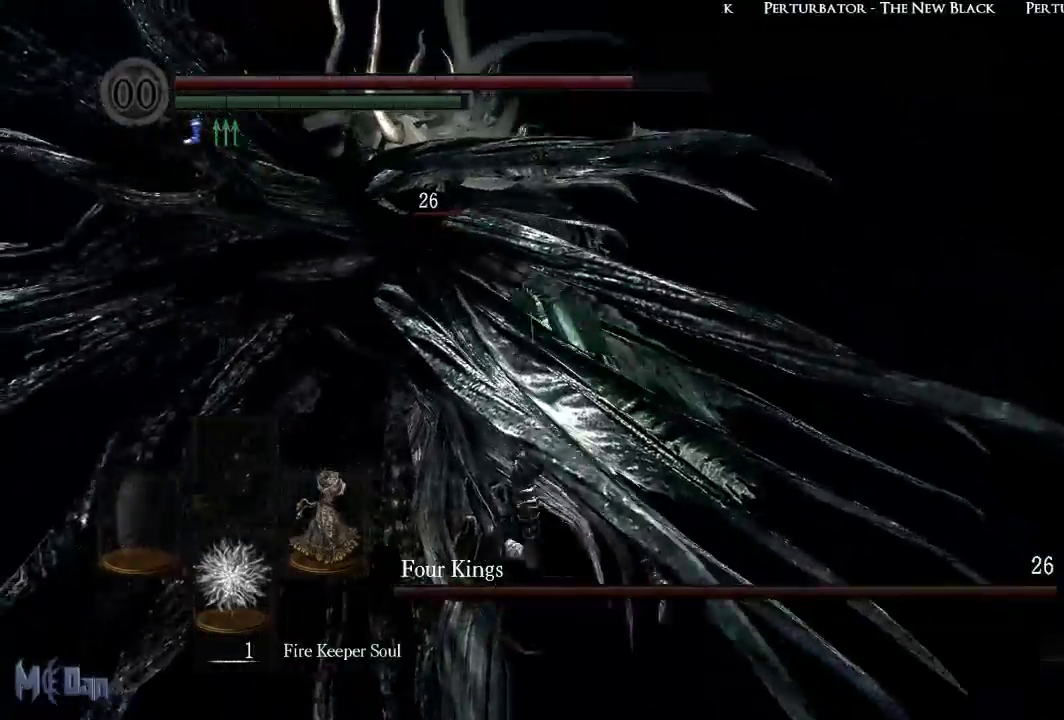
{"buttons": [], "left_stick": "up-left", "right_stick": "center", "events": [[133, "B", "up"]]}
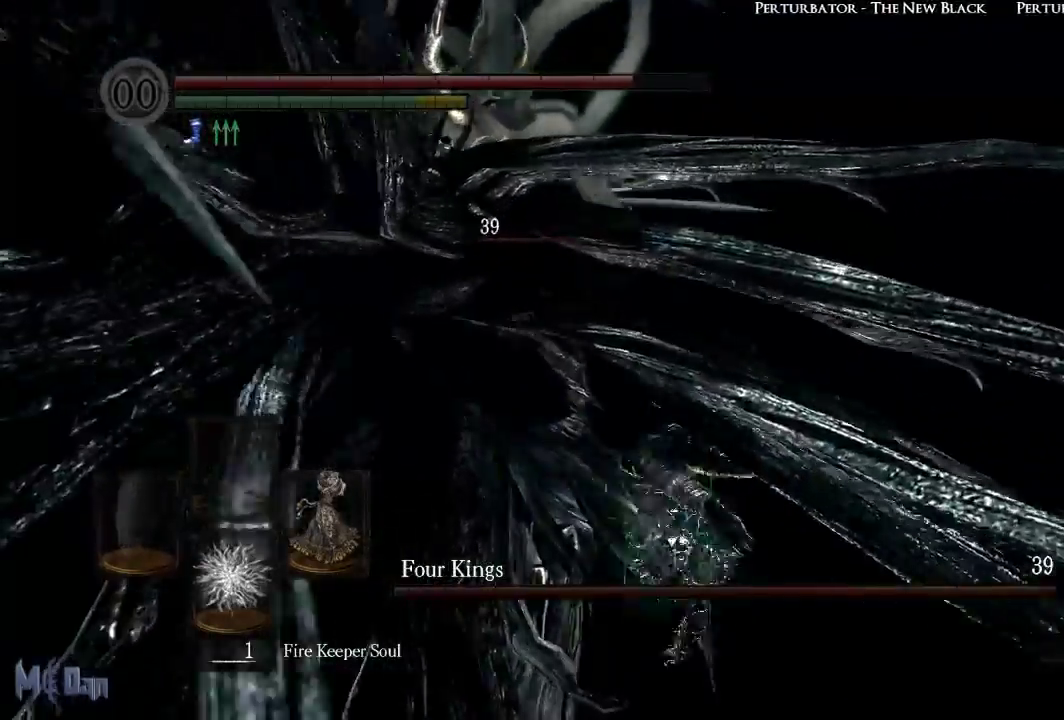
{"buttons": [], "left_stick": "down-right", "right_stick": "center", "events": [[83, "left_stick", "down"], [133, "right_stick", "up-left"], [333, "right_stick", "center"], [383, "left_stick", "down-right"]]}
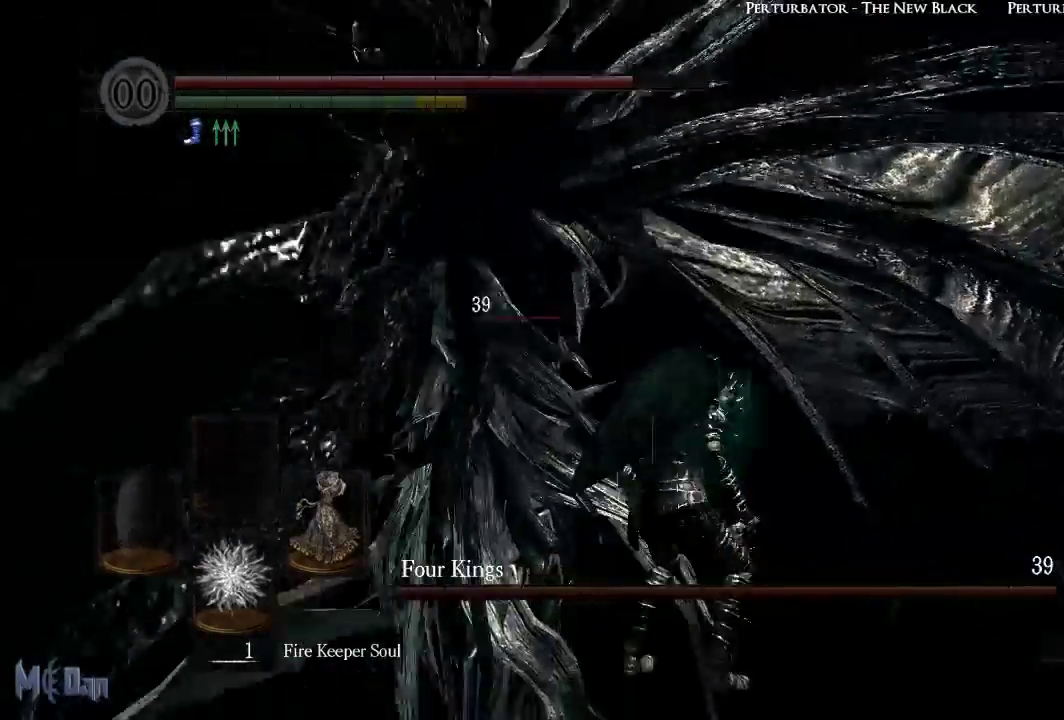
{"buttons": [], "left_stick": "down", "right_stick": "center", "events": [[50, "right_stick", "left"], [317, "right_stick", "center"], [417, "left_stick", "down"]]}
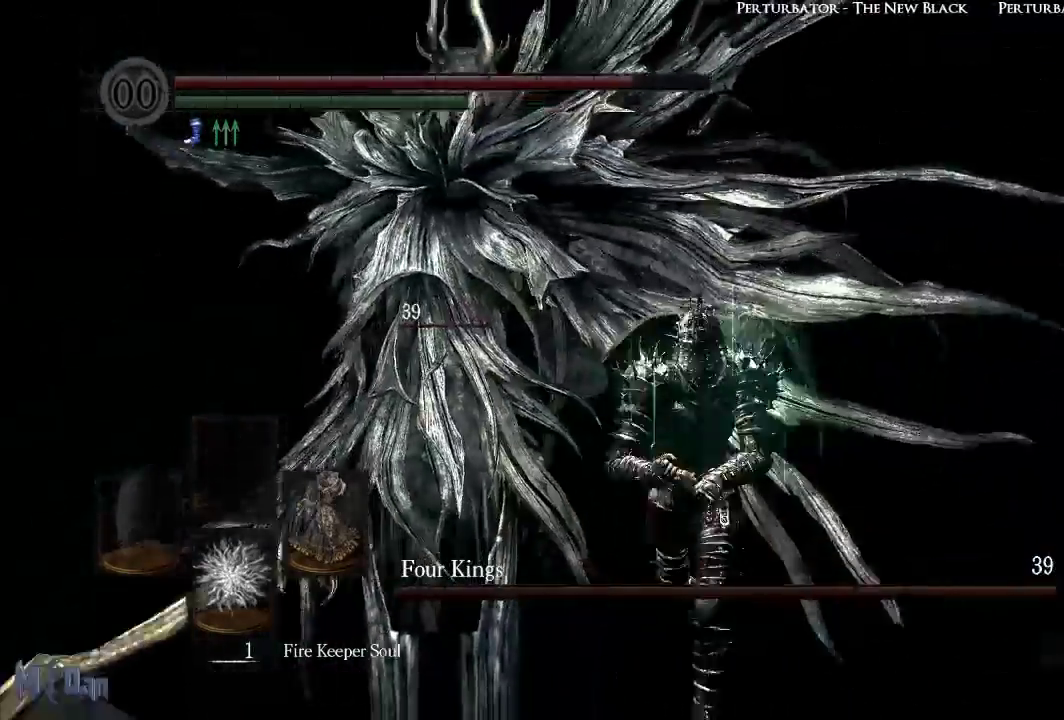
{"buttons": [], "left_stick": "up-left", "right_stick": "center", "events": [[33, "left_stick", "down-left"], [133, "left_stick", "left"], [267, "left_stick", "up-left"]]}
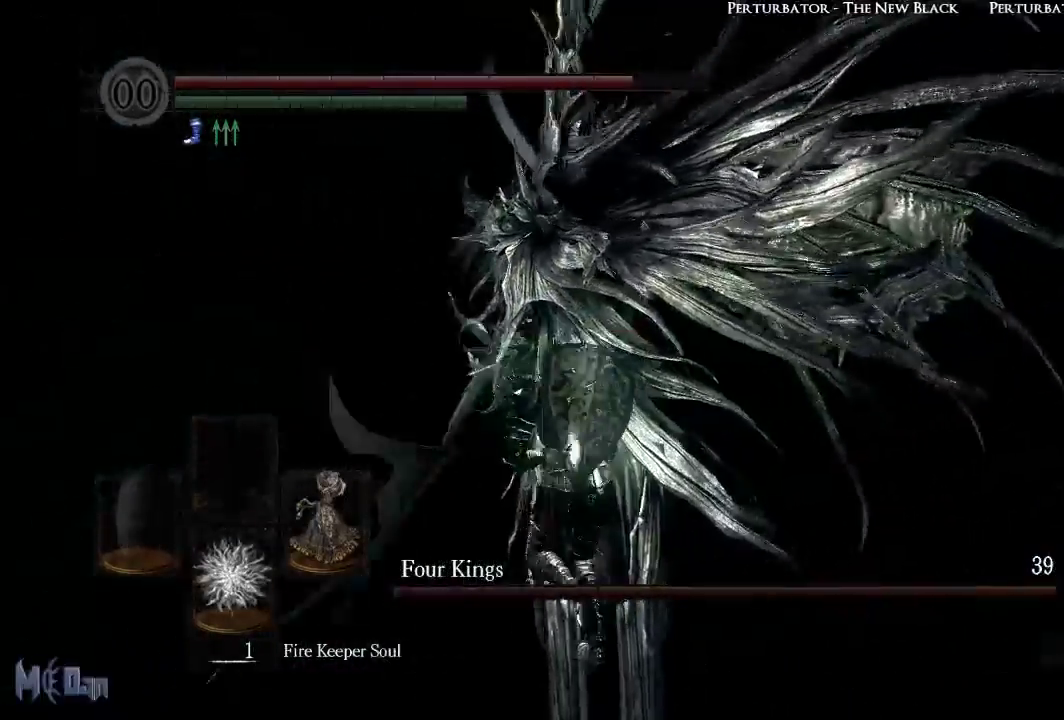
{"buttons": [], "left_stick": "up", "right_stick": "center", "events": [[183, "left_stick", "up"], [233, "B", "down"], [383, "B", "up"]]}
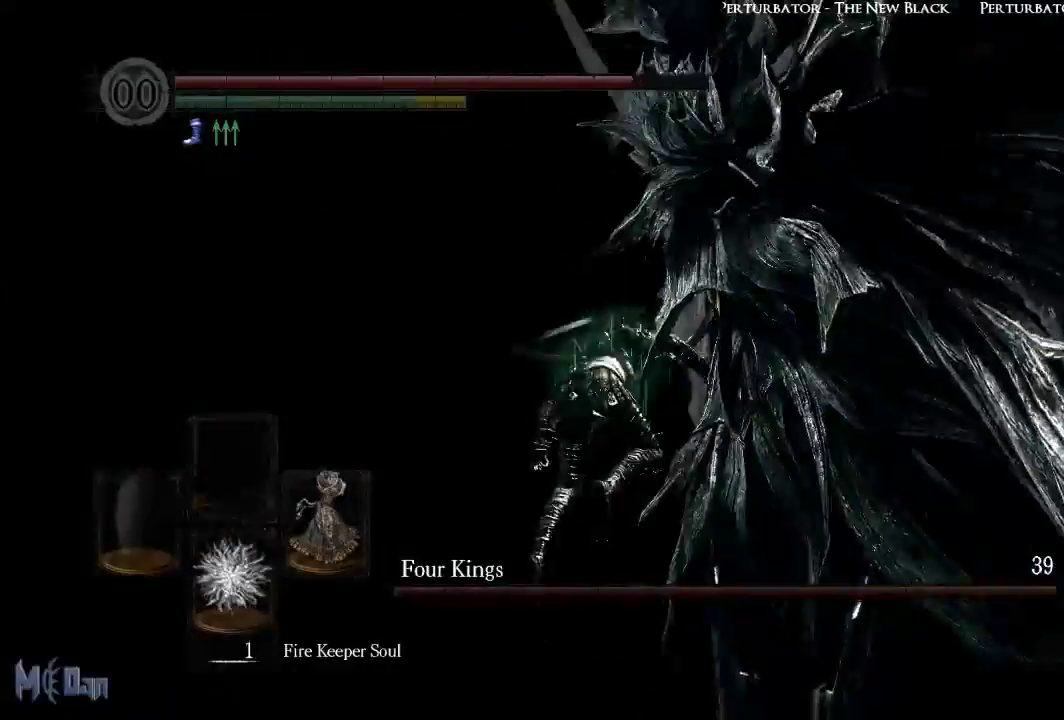
{"buttons": [], "left_stick": "up", "right_stick": "right", "events": [[133, "right_stick", "right"]]}
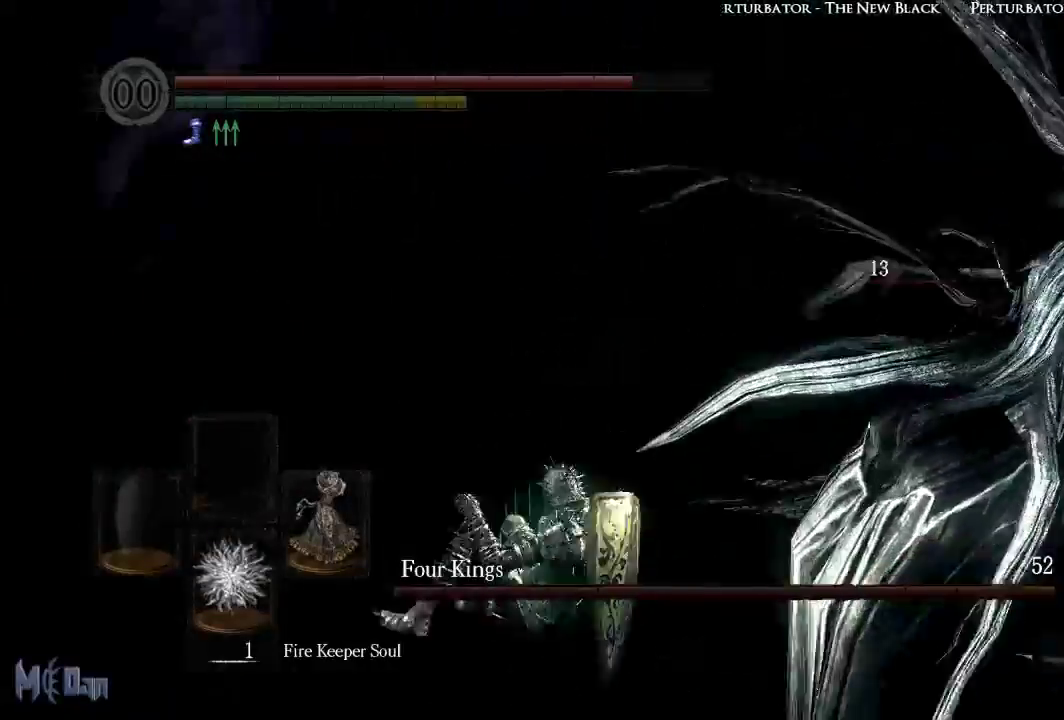
{"buttons": [], "left_stick": "up", "right_stick": "center", "events": [[150, "left_stick", "up-right"], [150, "right_stick", "center"], [383, "B", "down"], [400, "left_stick", "up"], [483, "B", "up"]]}
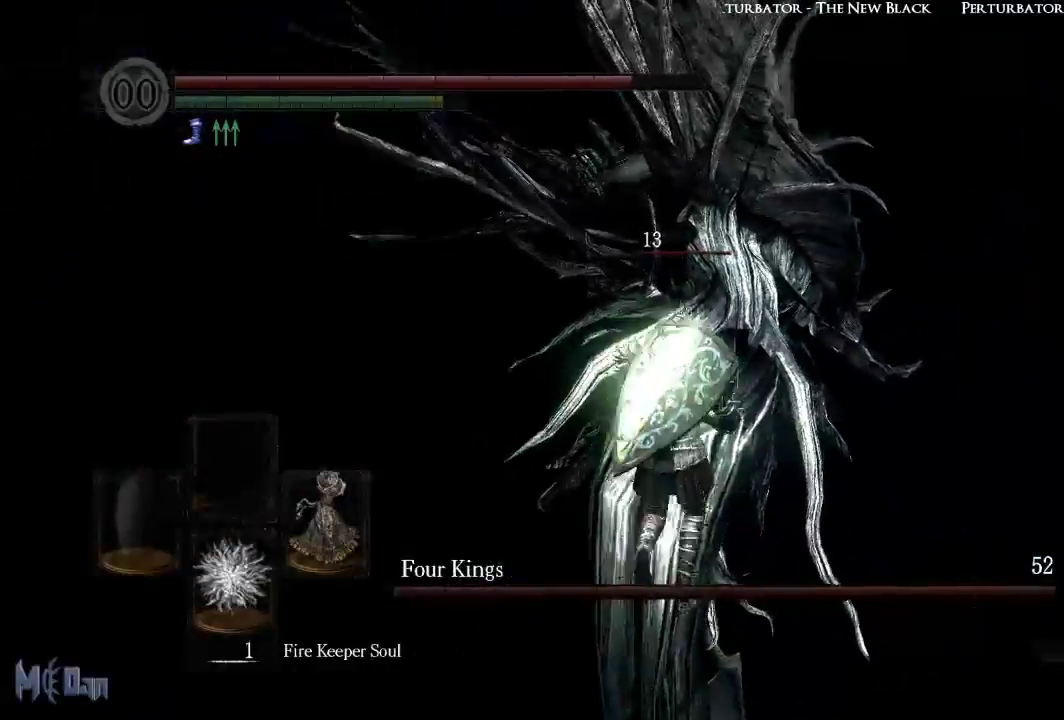
{"buttons": [], "left_stick": "up-right", "right_stick": "center", "events": [[383, "left_stick", "right"], [500, "left_stick", "up-right"]]}
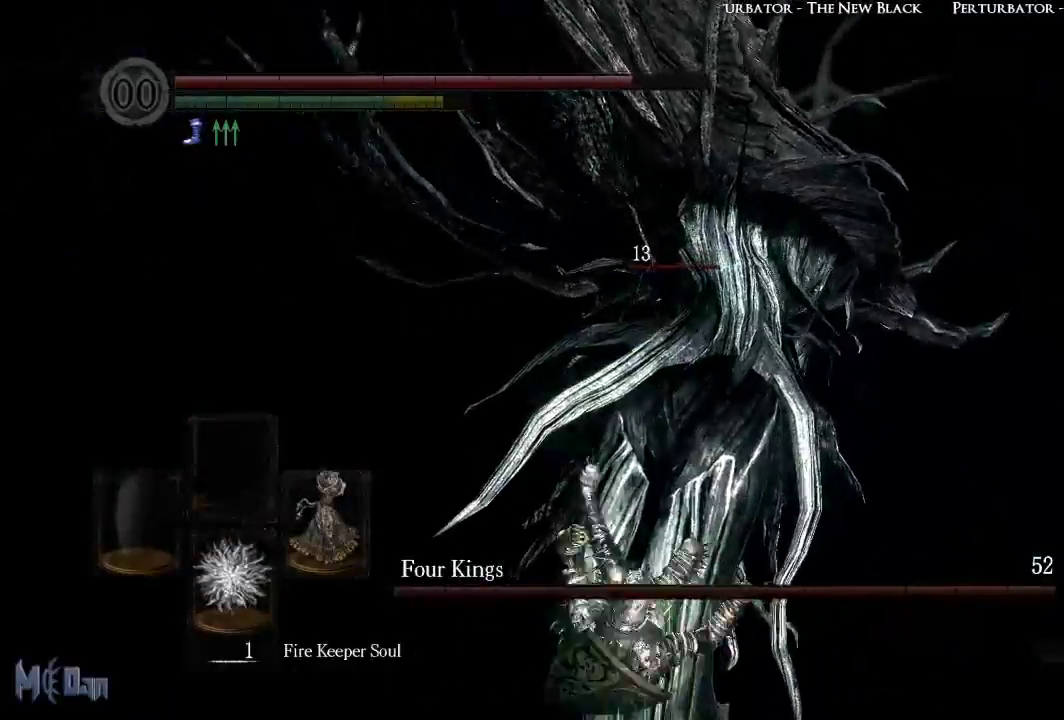
{"buttons": [], "left_stick": "up-right", "right_stick": "center", "events": [[167, "B", "down"], [283, "B", "up"]]}